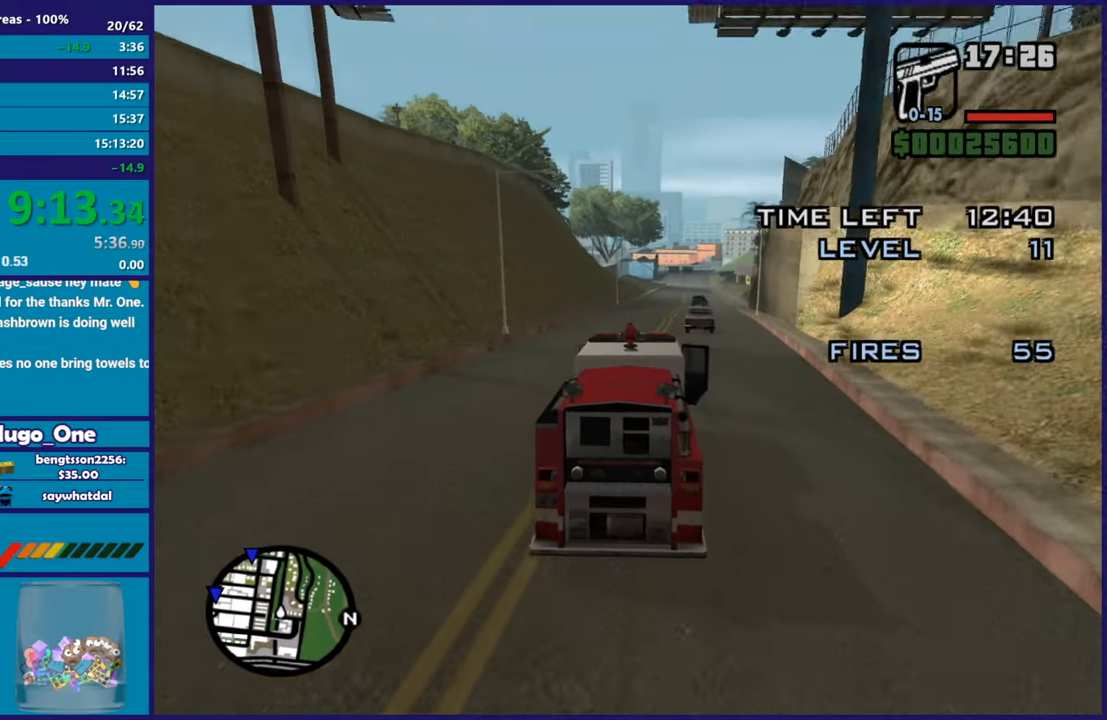
Gameplay with a controller (Xbox layout); each line is a JSON object with the inputs held at the frame after it. "events" lists button and stick changes between this image and that frame as [ms after this image, input, new state], when the widget could be followed in between.
{"buttons": ["R2"], "left_stick": "right", "right_stick": "center", "events": [[67, "R2", "up"], [84, "left_stick", "center"], [150, "R2", "down"], [150, "left_stick", "left"], [284, "left_stick", "right"], [434, "right_stick", "center"]]}
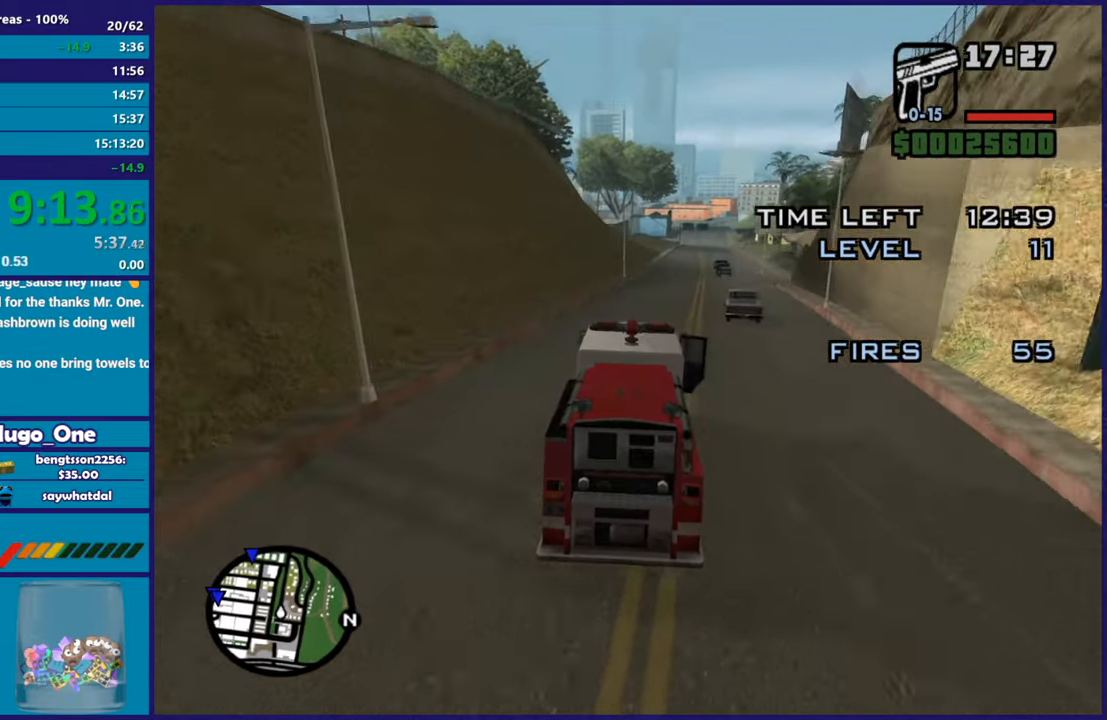
{"buttons": ["R2"], "left_stick": "right", "right_stick": "center", "events": [[33, "left_stick", "center"], [66, "right_stick", "down-left"], [116, "left_stick", "right"], [233, "right_stick", "center"], [300, "left_stick", "center"], [450, "left_stick", "right"]]}
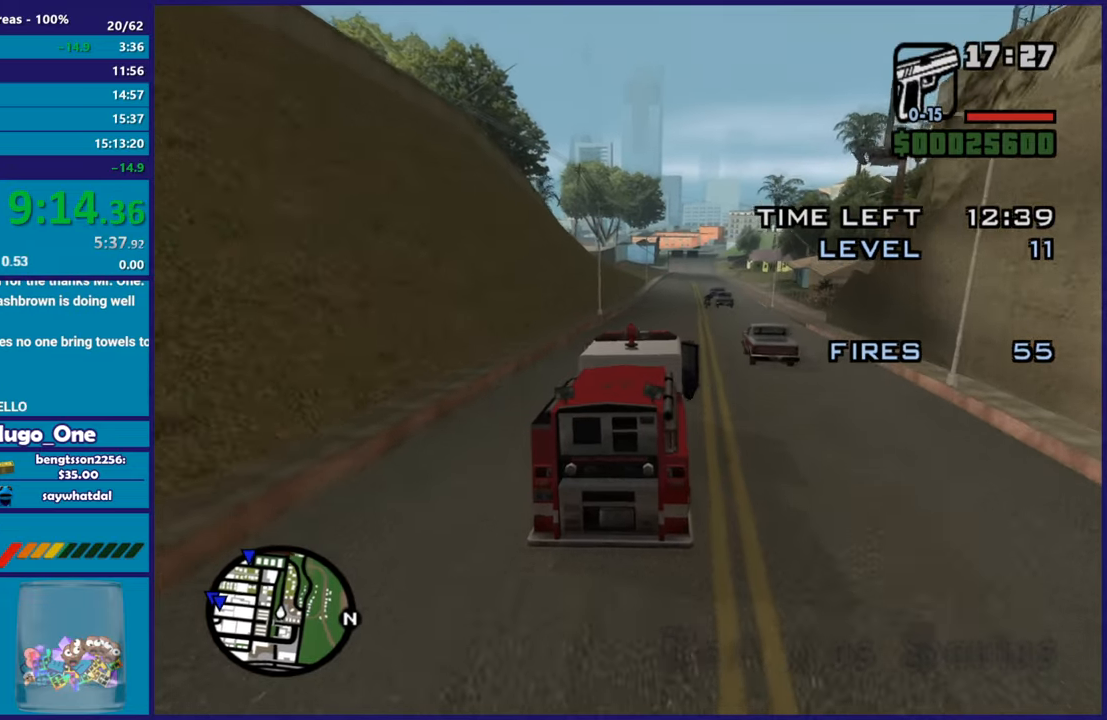
{"buttons": ["R2"], "left_stick": "center", "right_stick": "down-left", "events": [[33, "right_stick", "down-left"], [100, "left_stick", "center"]]}
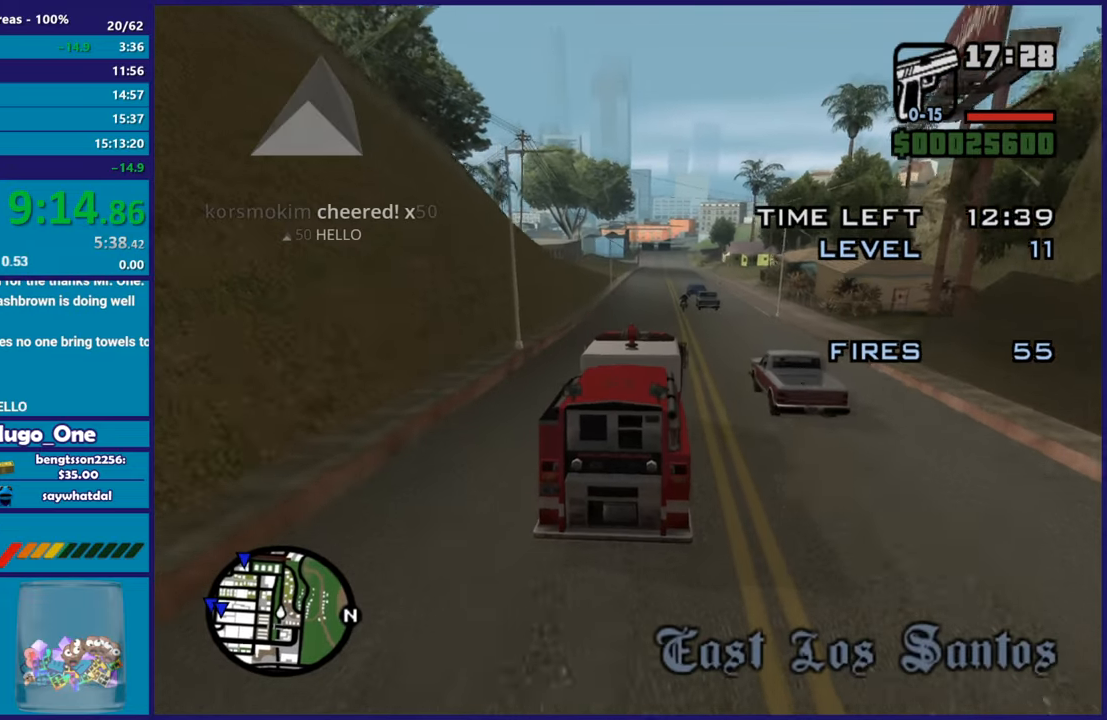
{"buttons": ["R2"], "left_stick": "center", "right_stick": "down-left", "events": [[133, "left_stick", "down-right"], [267, "left_stick", "down-left"], [383, "left_stick", "center"]]}
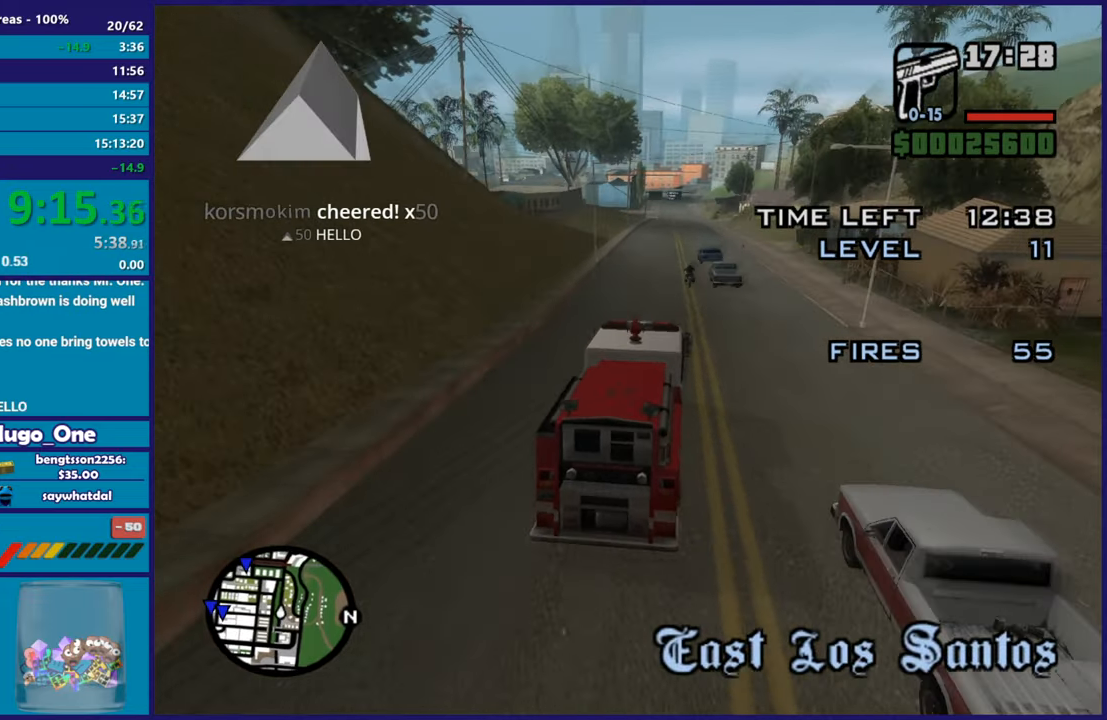
{"buttons": ["R2"], "left_stick": "left", "right_stick": "down-left", "events": [[67, "left_stick", "left"], [267, "R2", "up"], [300, "left_stick", "center"], [367, "R2", "down"], [384, "left_stick", "left"]]}
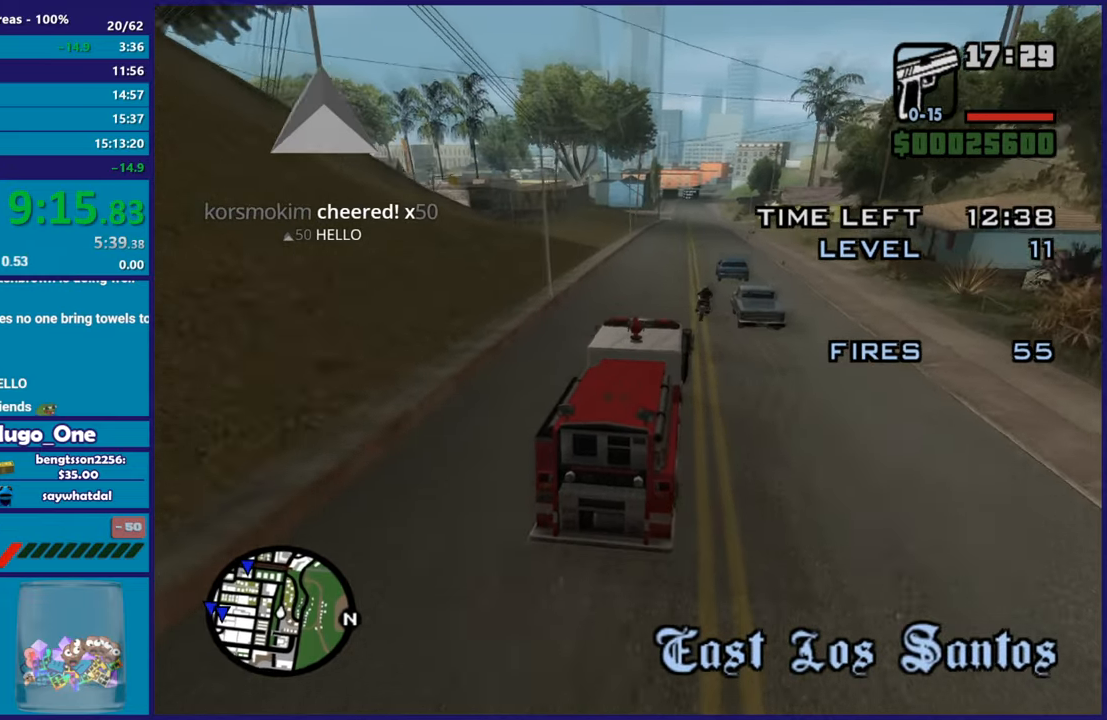
{"buttons": ["R2"], "left_stick": "center", "right_stick": "down-left", "events": [[50, "left_stick", "center"], [83, "R2", "up"], [133, "R2", "down"], [233, "left_stick", "down-right"], [383, "left_stick", "down-left"], [467, "left_stick", "center"]]}
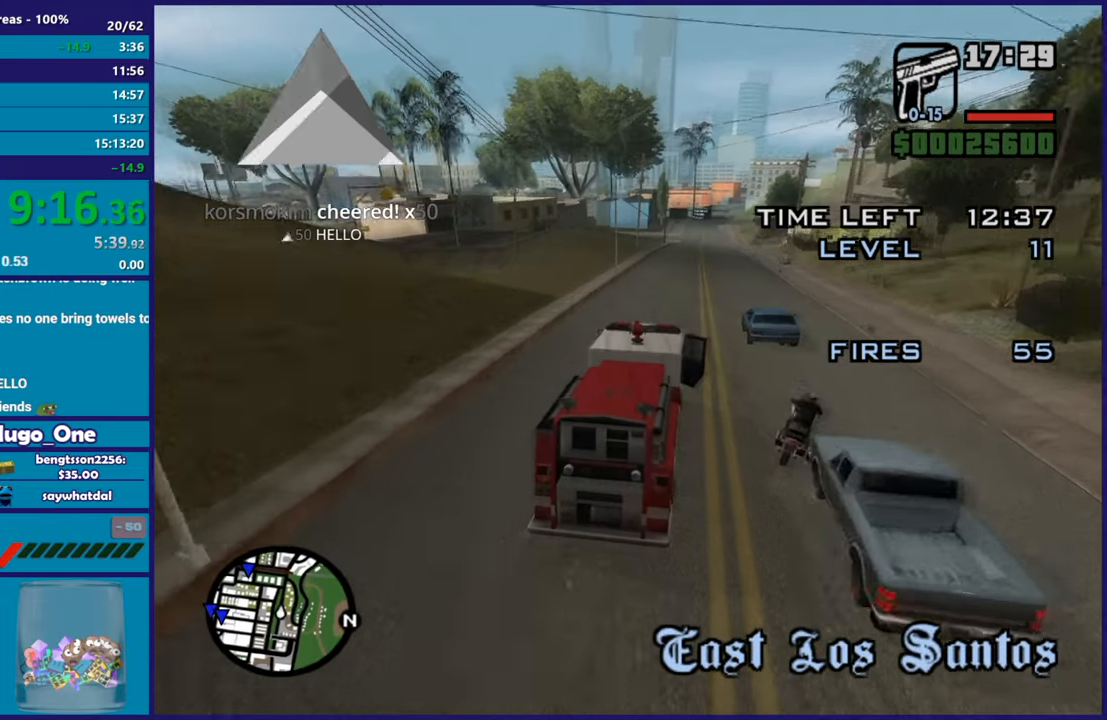
{"buttons": ["R2"], "left_stick": "center", "right_stick": "down-left", "events": [[67, "left_stick", "down-right"], [250, "left_stick", "center"]]}
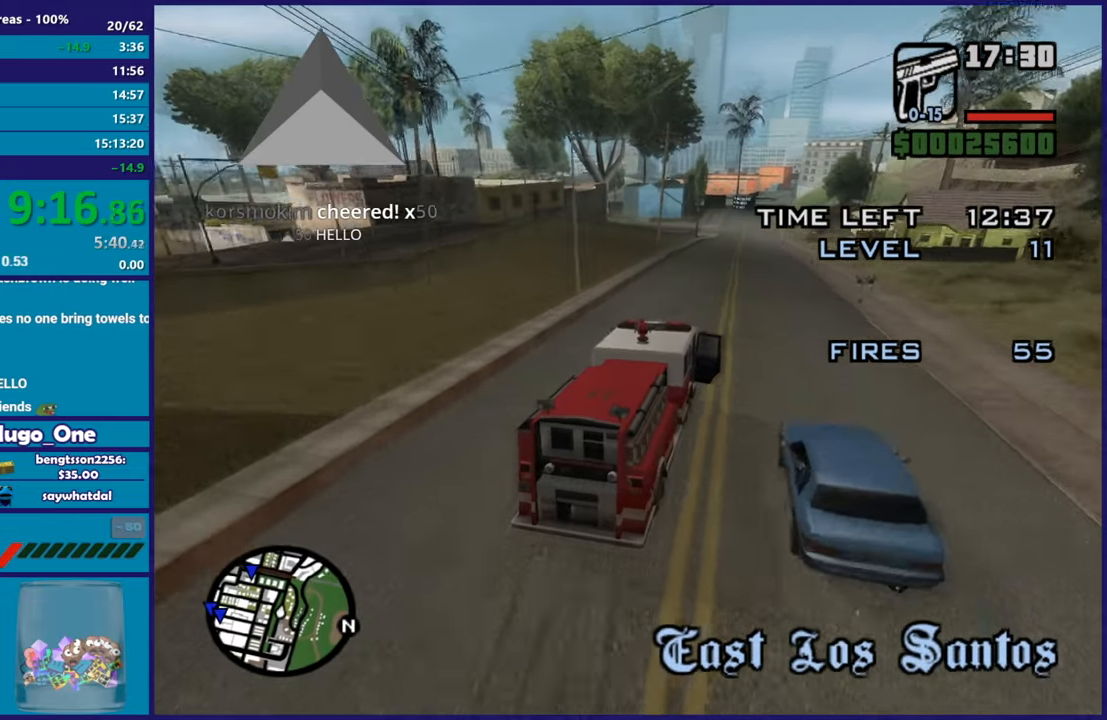
{"buttons": ["R2"], "left_stick": "center", "right_stick": "down-left", "events": [[133, "left_stick", "right"], [267, "left_stick", "center"]]}
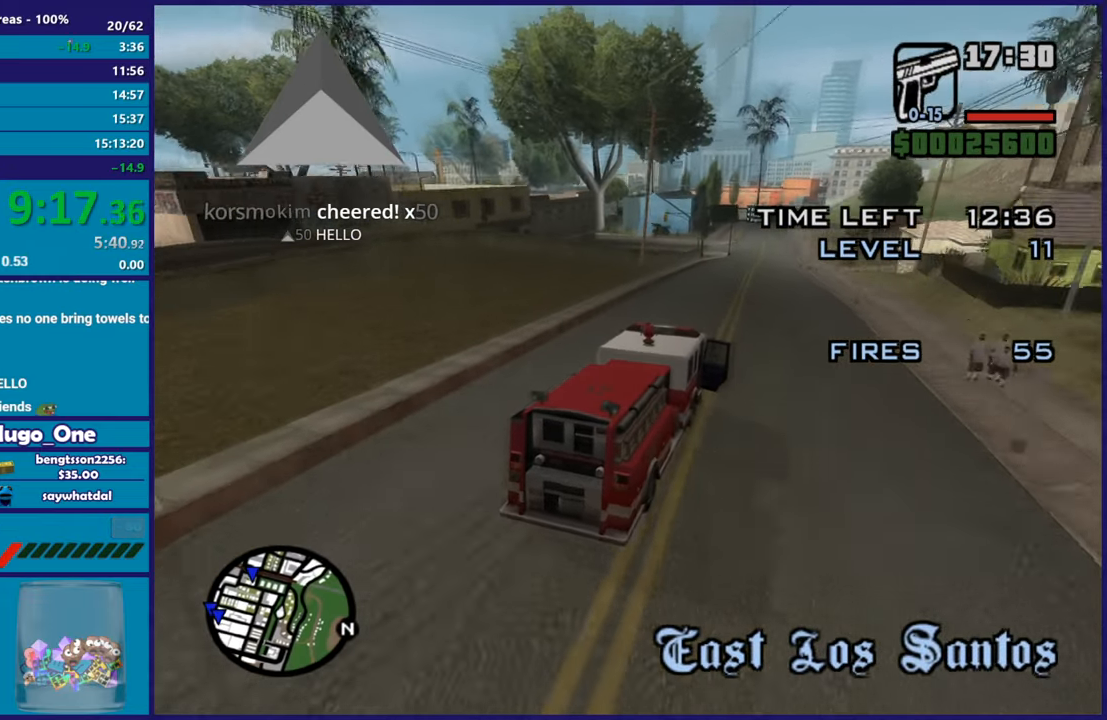
{"buttons": ["R2"], "left_stick": "up-left", "right_stick": "down-left", "events": [[434, "left_stick", "up-left"]]}
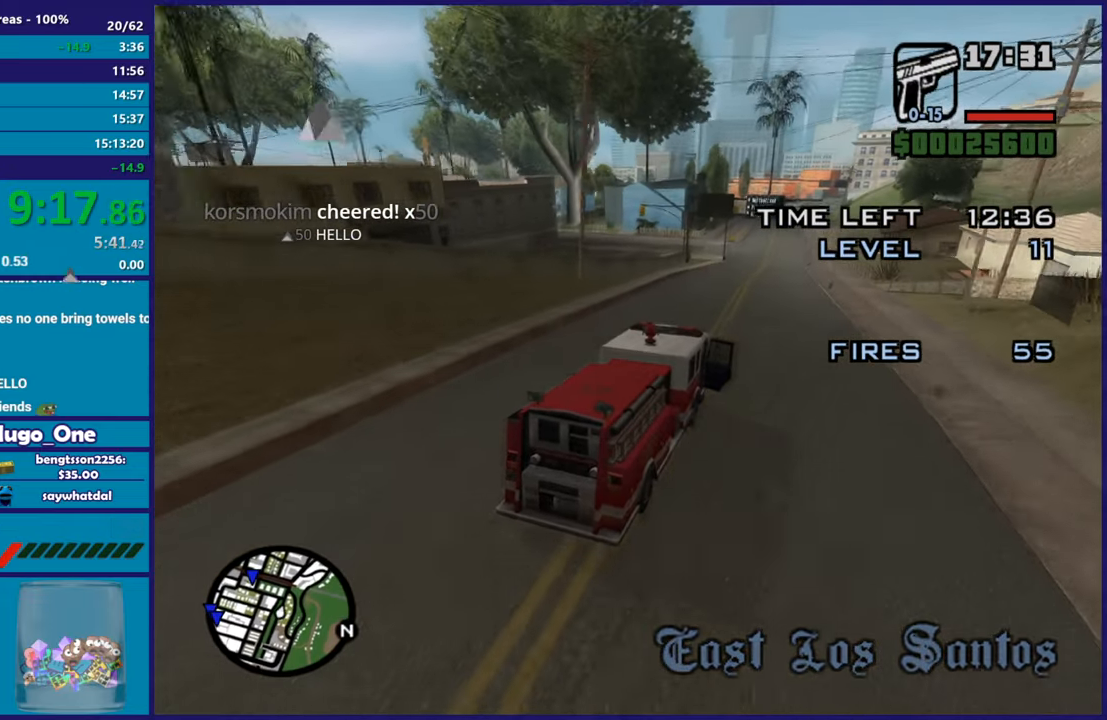
{"buttons": ["R2"], "left_stick": "left", "right_stick": "down-left", "events": [[50, "left_stick", "center"], [400, "left_stick", "left"]]}
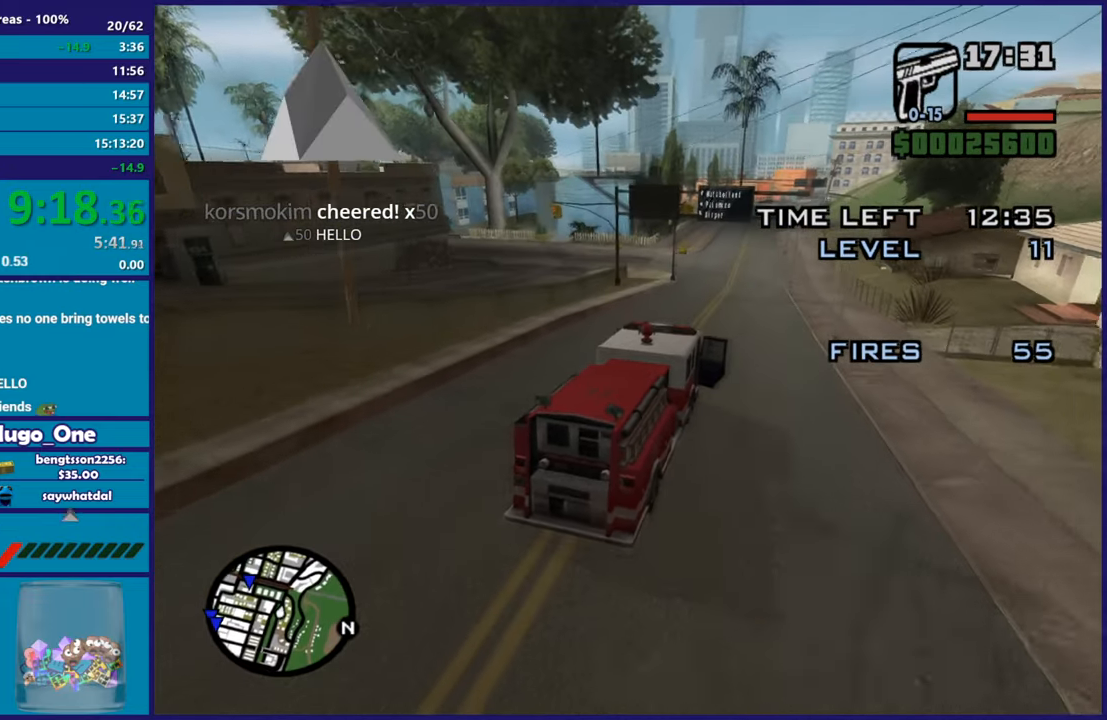
{"buttons": ["R2"], "left_stick": "center", "right_stick": "down-left", "events": [[50, "left_stick", "center"], [284, "left_stick", "down-right"], [400, "left_stick", "center"]]}
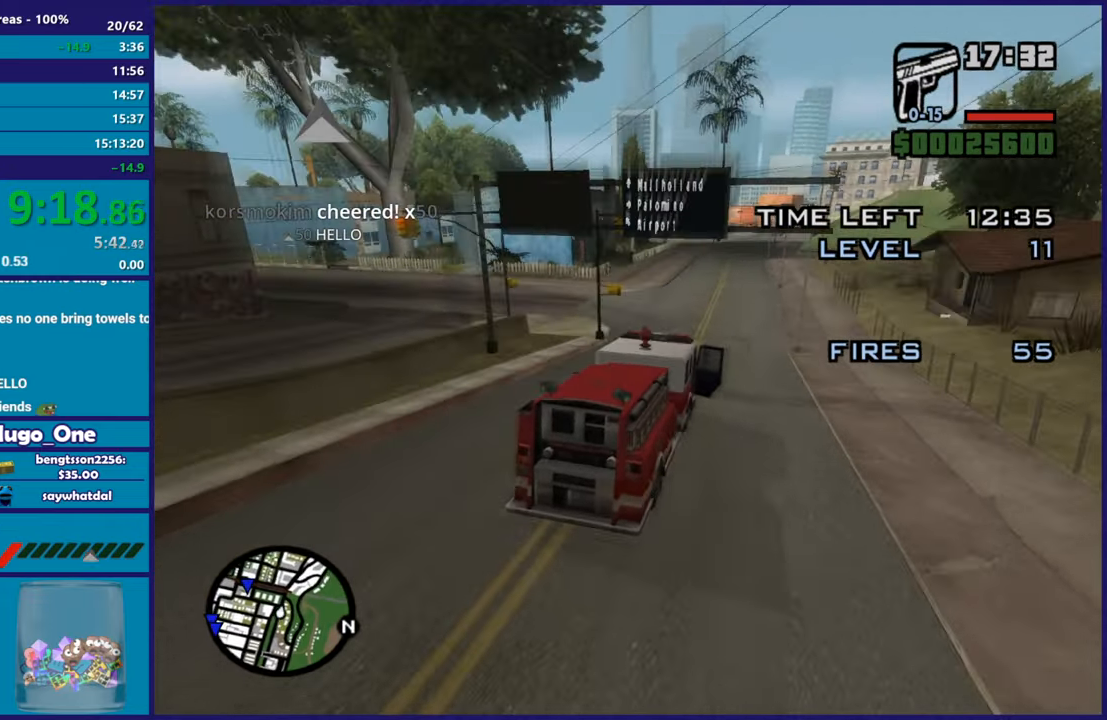
{"buttons": ["L2"], "left_stick": "center", "right_stick": "down-left", "events": [[150, "left_stick", "down-right"], [233, "left_stick", "center"], [400, "left_stick", "down-right"], [450, "R2", "up"], [467, "L2", "down"], [483, "left_stick", "center"]]}
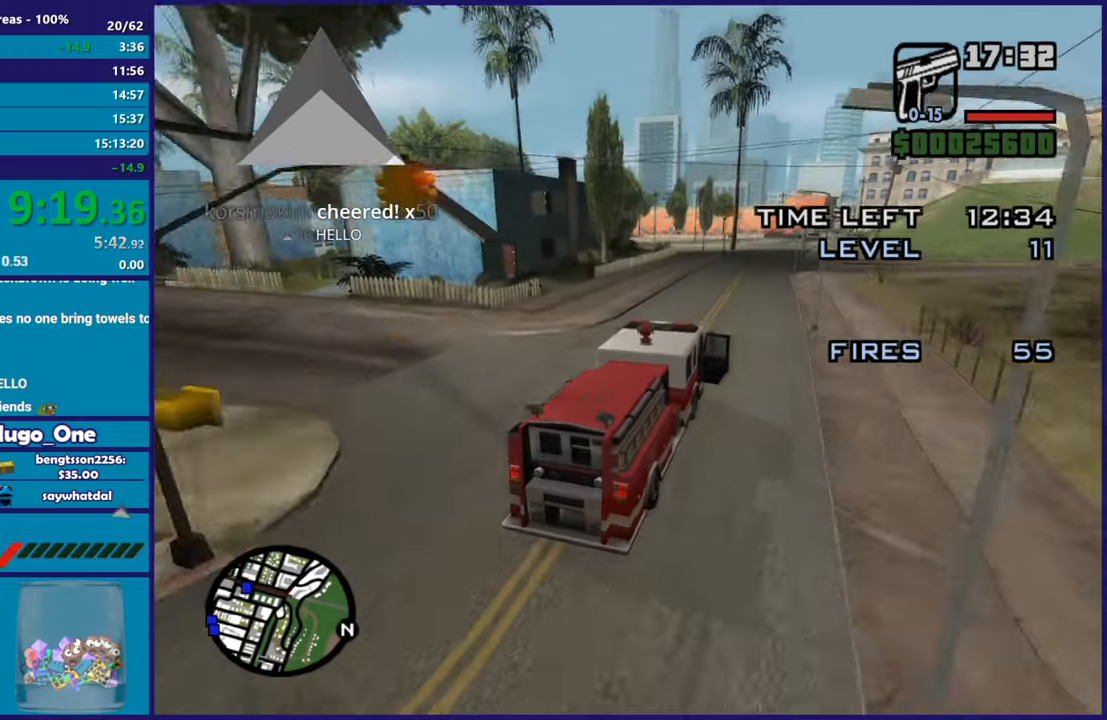
{"buttons": [], "left_stick": "right", "right_stick": "down-left", "events": [[134, "L2", "up"], [217, "L2", "down"], [384, "L2", "up"], [467, "left_stick", "right"]]}
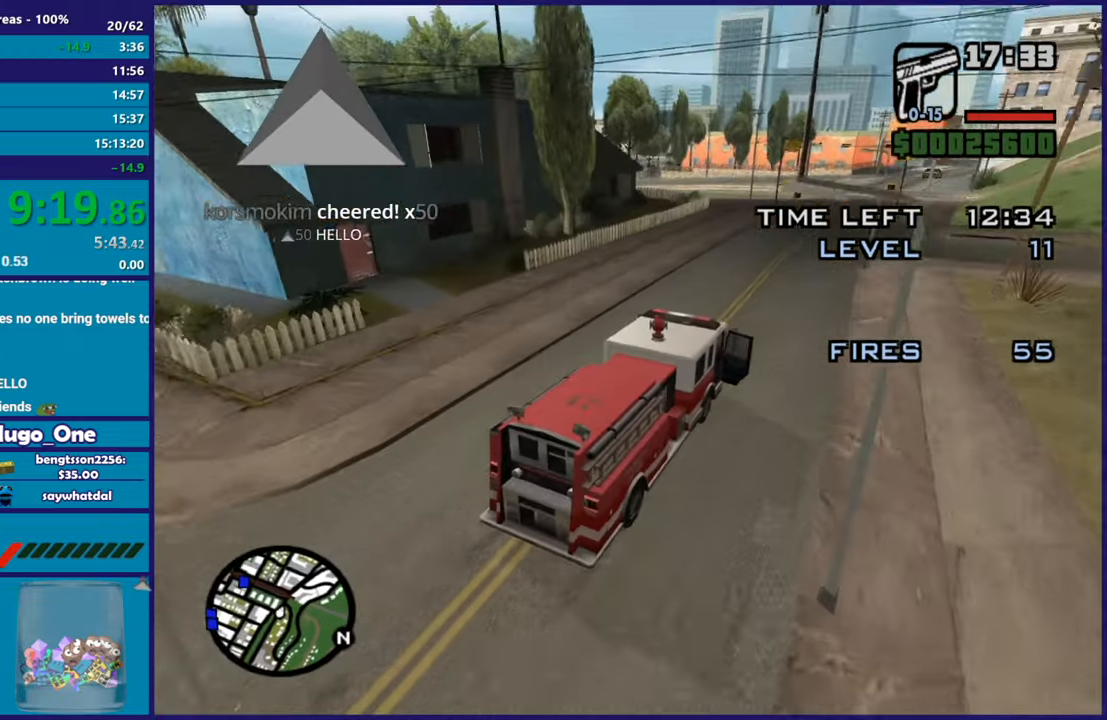
{"buttons": [], "left_stick": "center", "right_stick": "down-left", "events": [[166, "left_stick", "center"], [317, "L2", "down"], [450, "L2", "up"]]}
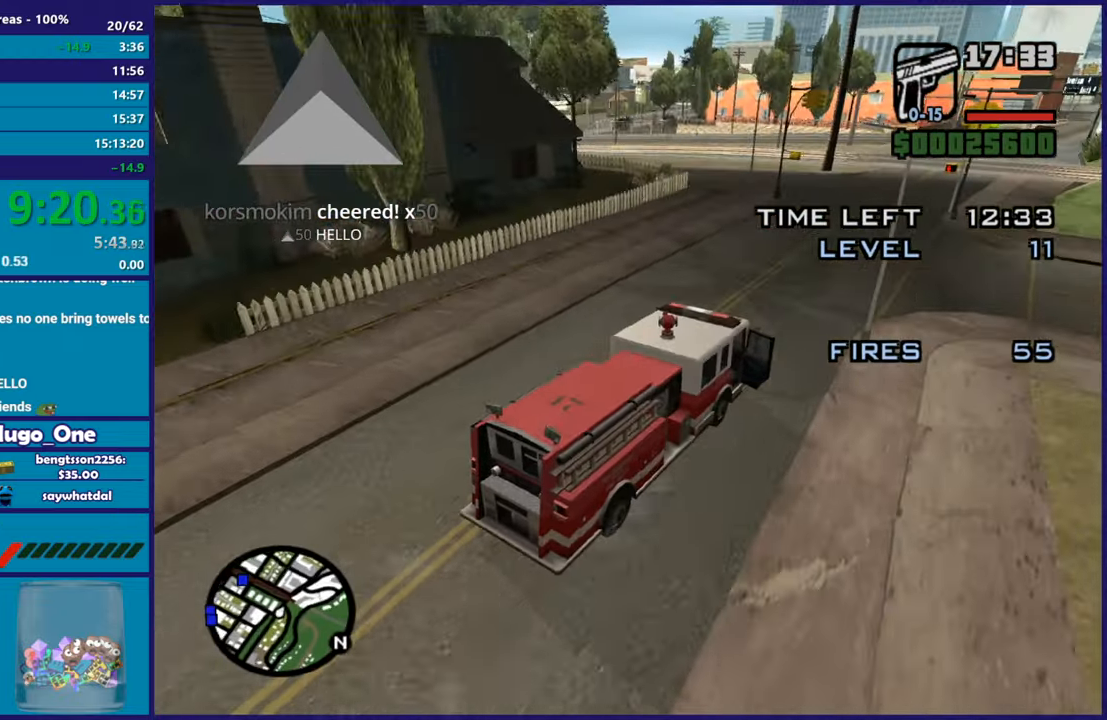
{"buttons": ["A"], "left_stick": "left", "right_stick": "center", "events": [[100, "L2", "down"], [100, "left_stick", "left"], [184, "right_stick", "center"], [267, "L2", "up"], [334, "A", "down"], [367, "left_stick", "center"], [501, "left_stick", "left"]]}
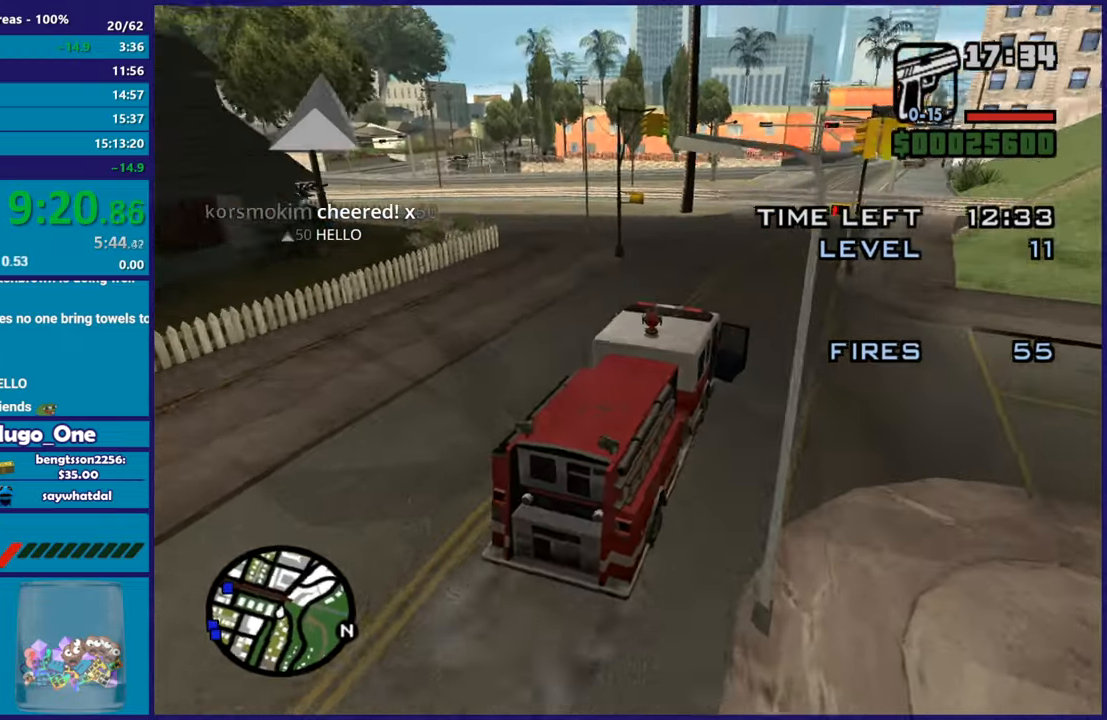
{"buttons": [], "left_stick": "center", "right_stick": "down-left", "events": [[200, "A", "up"], [300, "left_stick", "down"], [317, "right_stick", "down-left"], [383, "left_stick", "right"], [433, "left_stick", "center"]]}
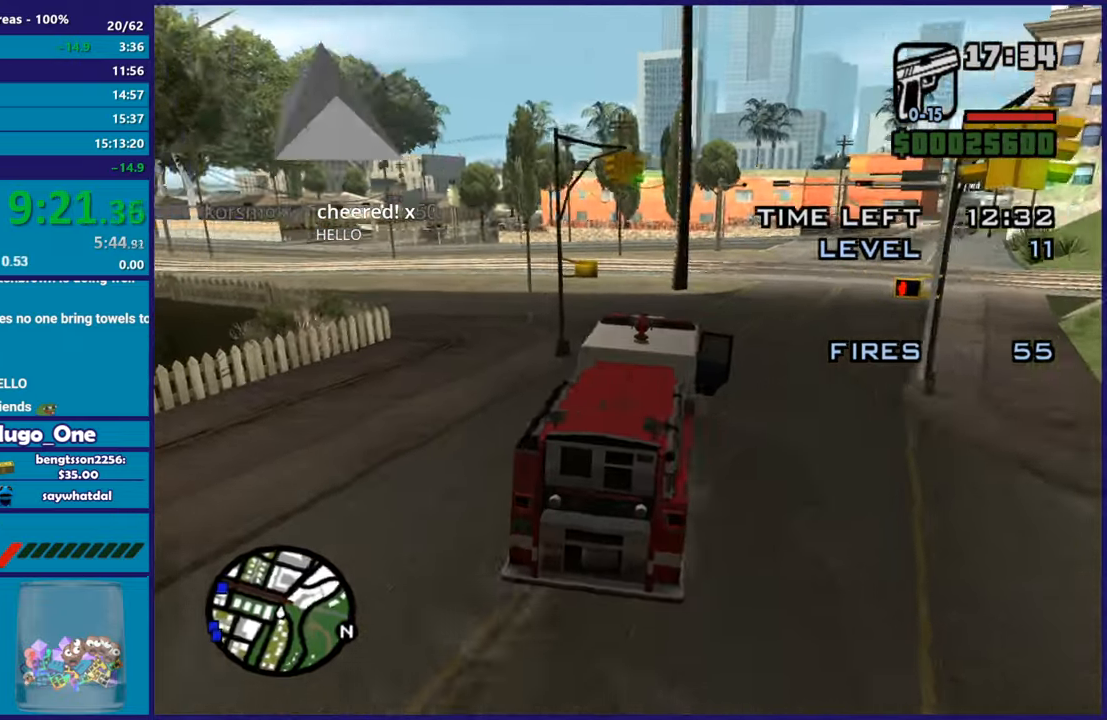
{"buttons": ["R2"], "left_stick": "left", "right_stick": "left", "events": [[33, "left_stick", "left"], [467, "R2", "down"], [501, "right_stick", "left"]]}
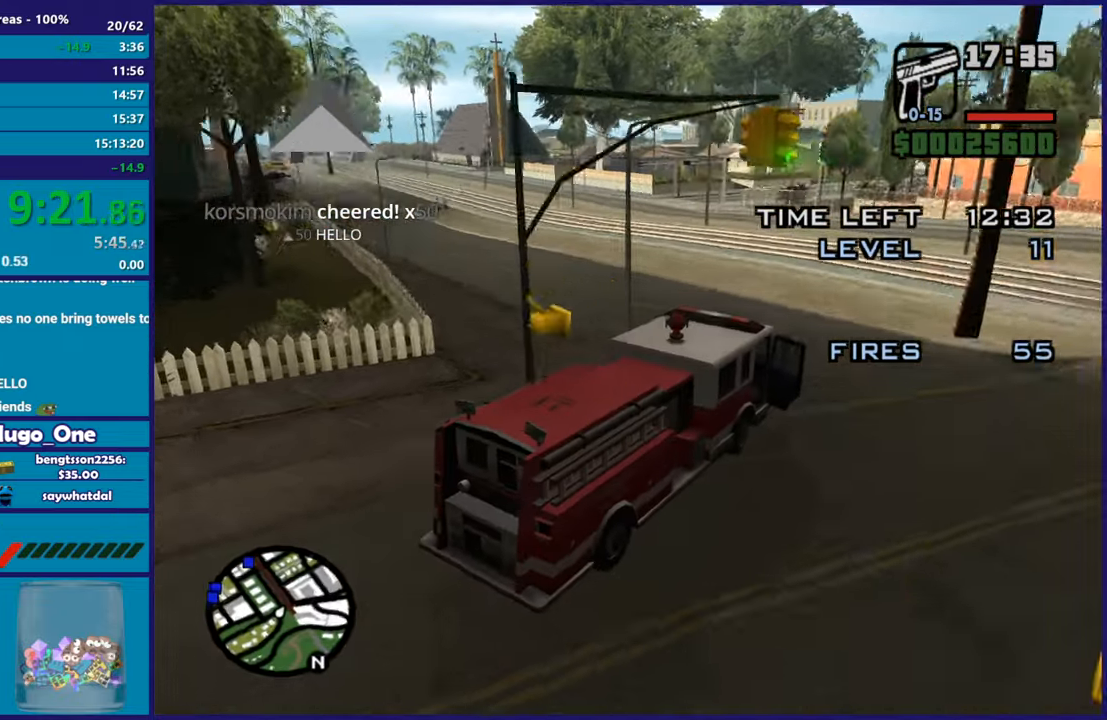
{"buttons": ["R2"], "left_stick": "left", "right_stick": "left", "events": [[183, "right_stick", "center"], [317, "right_stick", "left"]]}
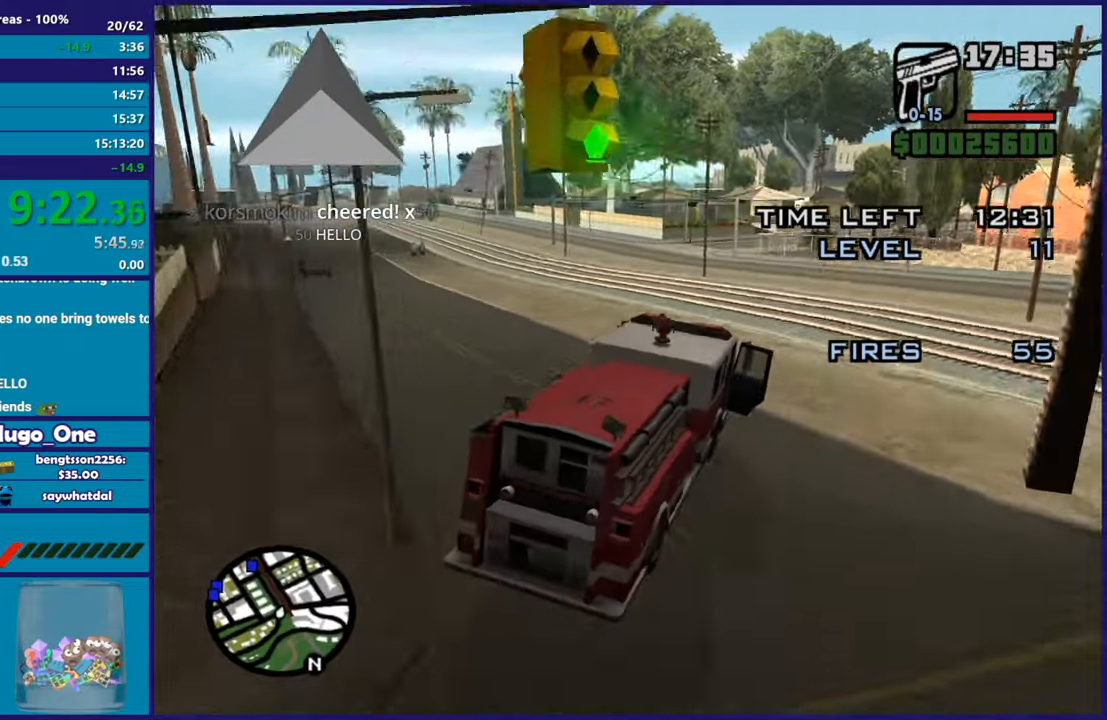
{"buttons": ["R2"], "left_stick": "left", "right_stick": "down-left", "events": [[134, "right_stick", "center"], [384, "right_stick", "down-left"]]}
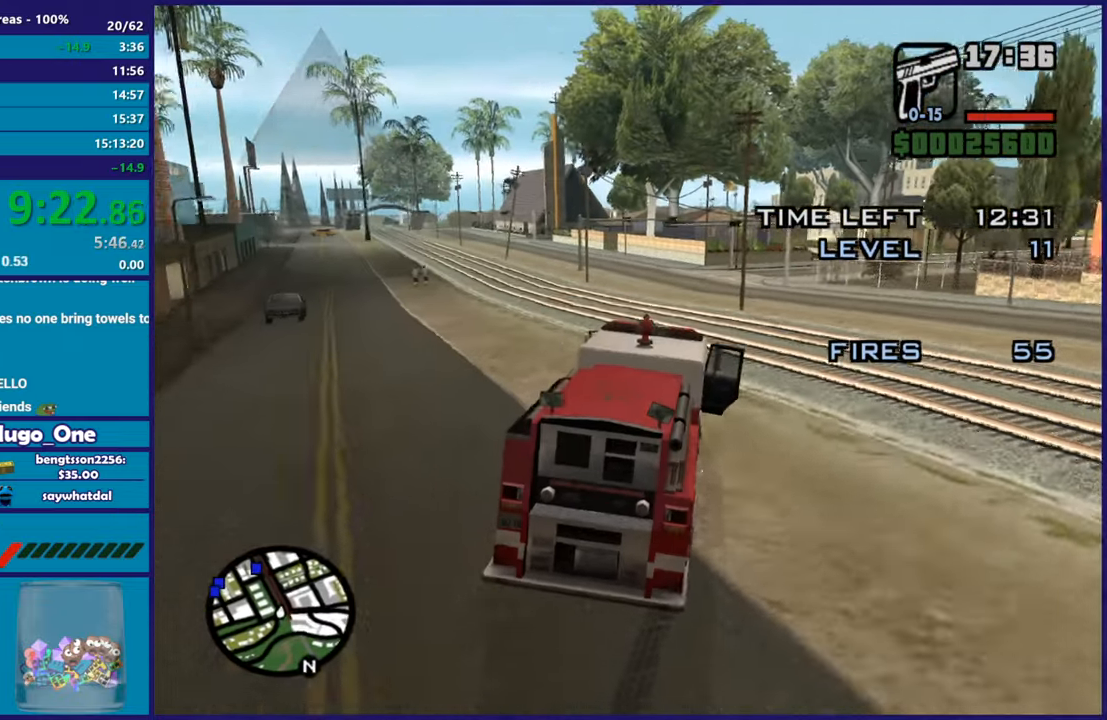
{"buttons": ["R2"], "left_stick": "center", "right_stick": "up-left", "events": [[33, "right_stick", "left"], [350, "right_stick", "up-left"], [450, "left_stick", "center"]]}
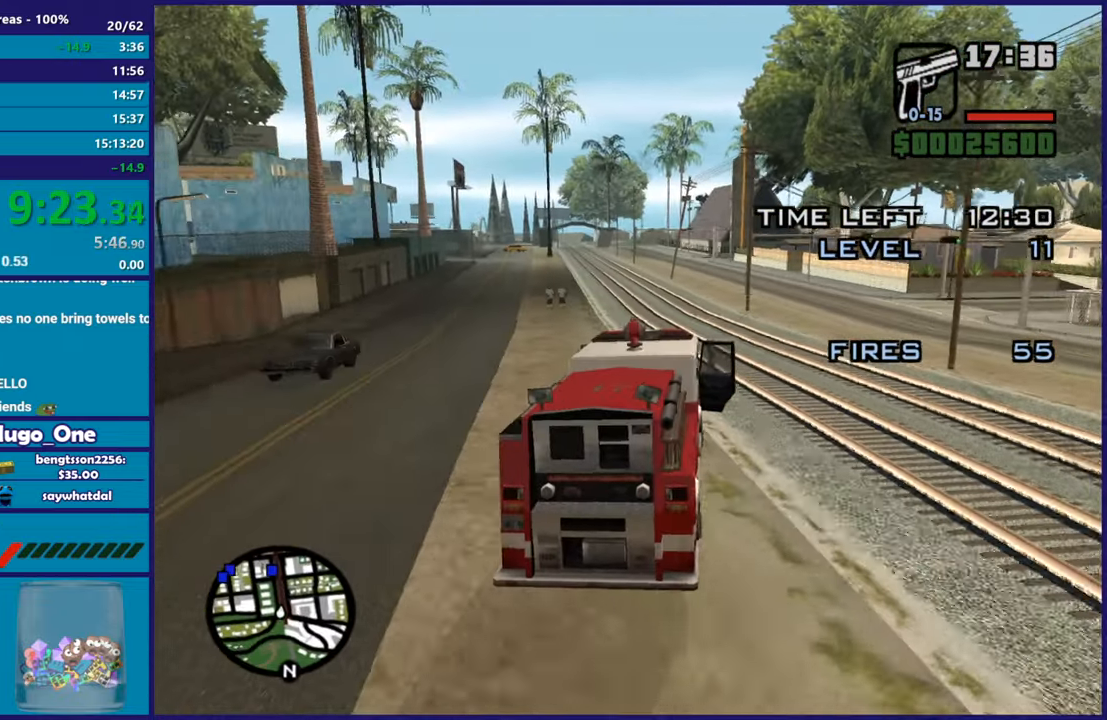
{"buttons": ["R2"], "left_stick": "center", "right_stick": "left", "events": [[134, "left_stick", "left"], [200, "left_stick", "up-left"], [234, "right_stick", "center"], [400, "left_stick", "center"], [417, "right_stick", "left"]]}
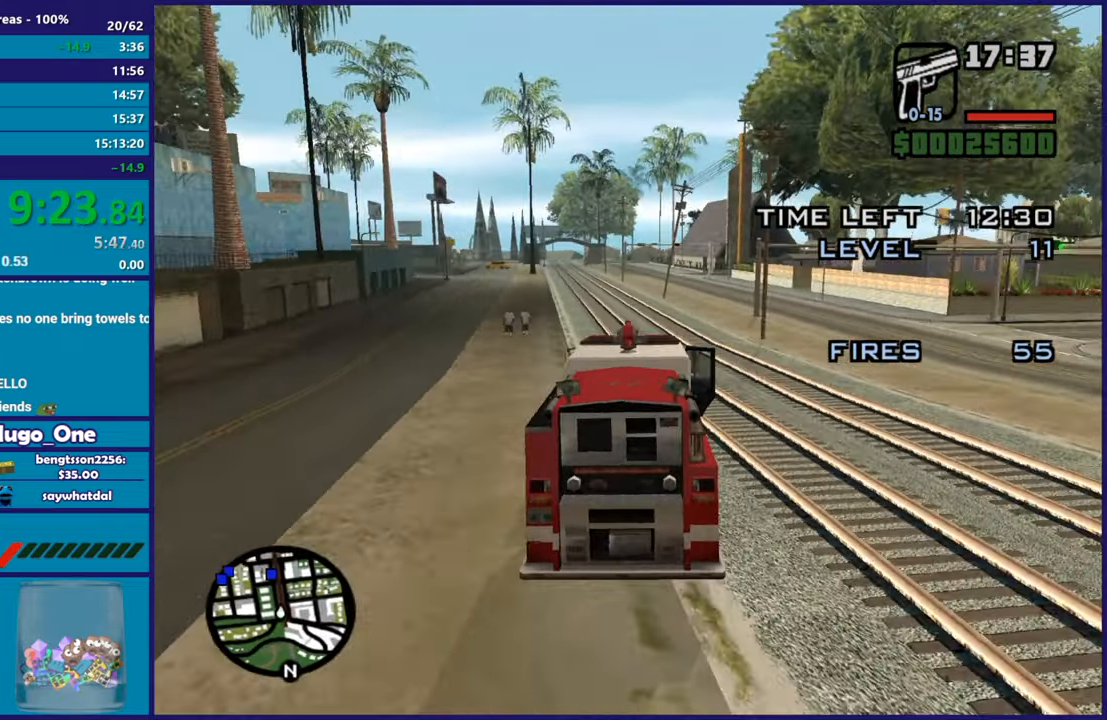
{"buttons": ["R2"], "left_stick": "center", "right_stick": "left", "events": [[33, "left_stick", "up-left"], [400, "left_stick", "center"]]}
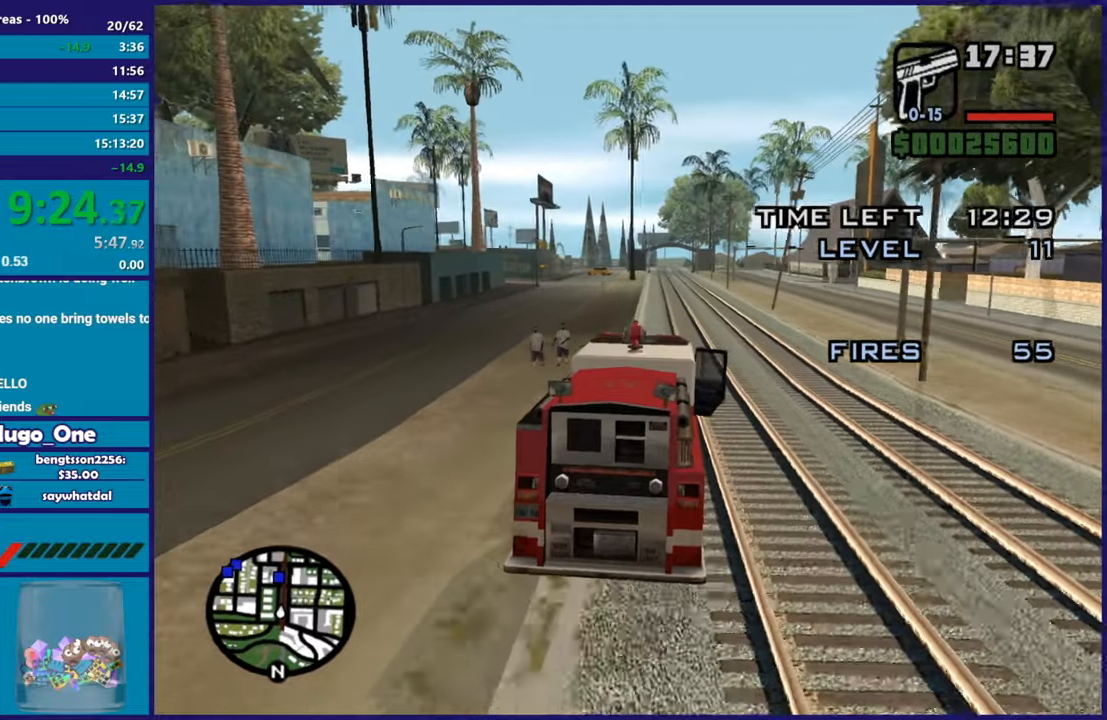
{"buttons": ["R2"], "left_stick": "center", "right_stick": "down-left", "events": [[134, "right_stick", "down-left"], [234, "left_stick", "left"], [467, "left_stick", "center"]]}
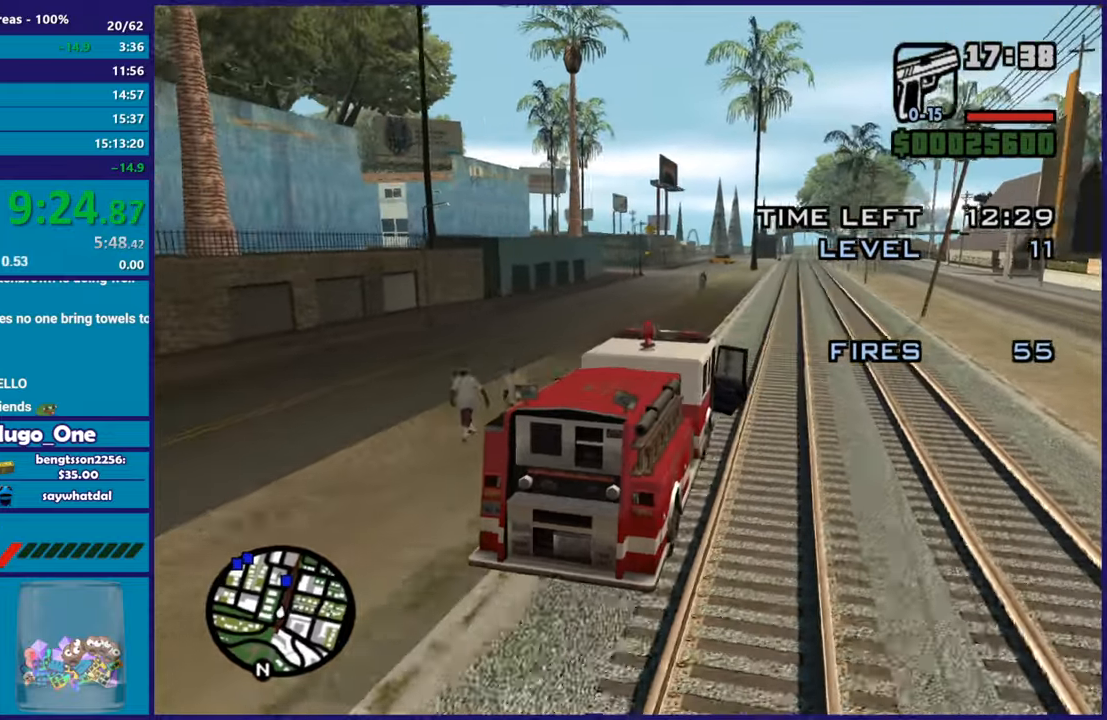
{"buttons": ["R2"], "left_stick": "center", "right_stick": "down-left", "events": [[66, "left_stick", "left"], [283, "left_stick", "center"]]}
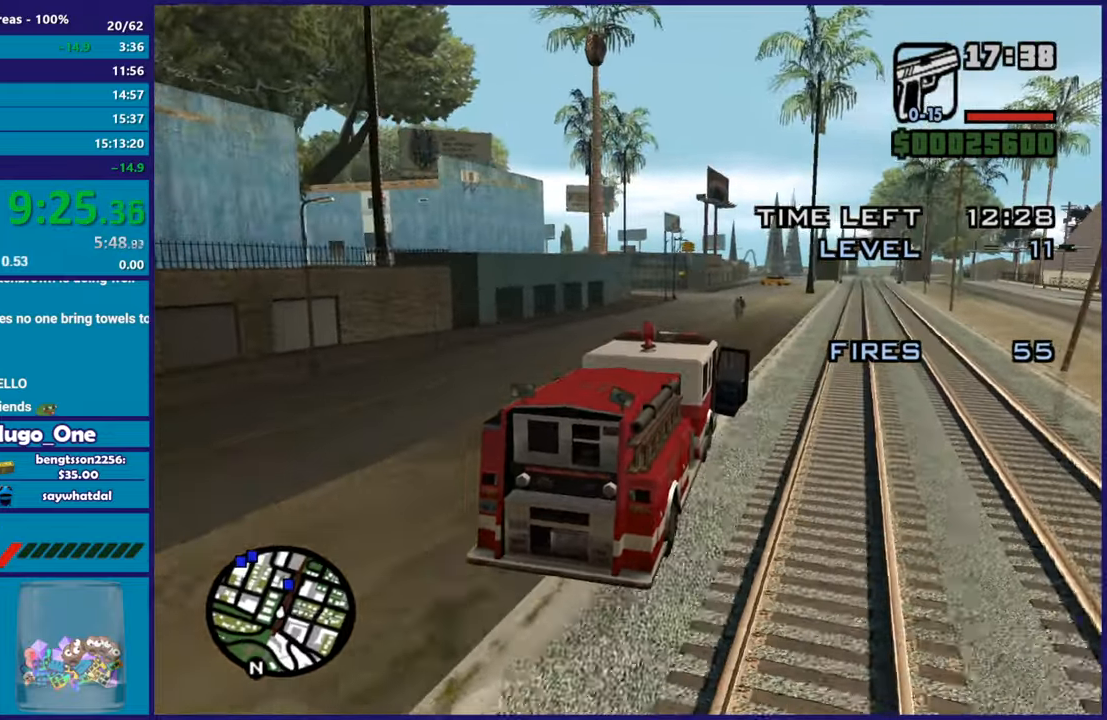
{"buttons": ["R2"], "left_stick": "left", "right_stick": "down-left", "events": [[167, "left_stick", "down-right"], [234, "left_stick", "left"]]}
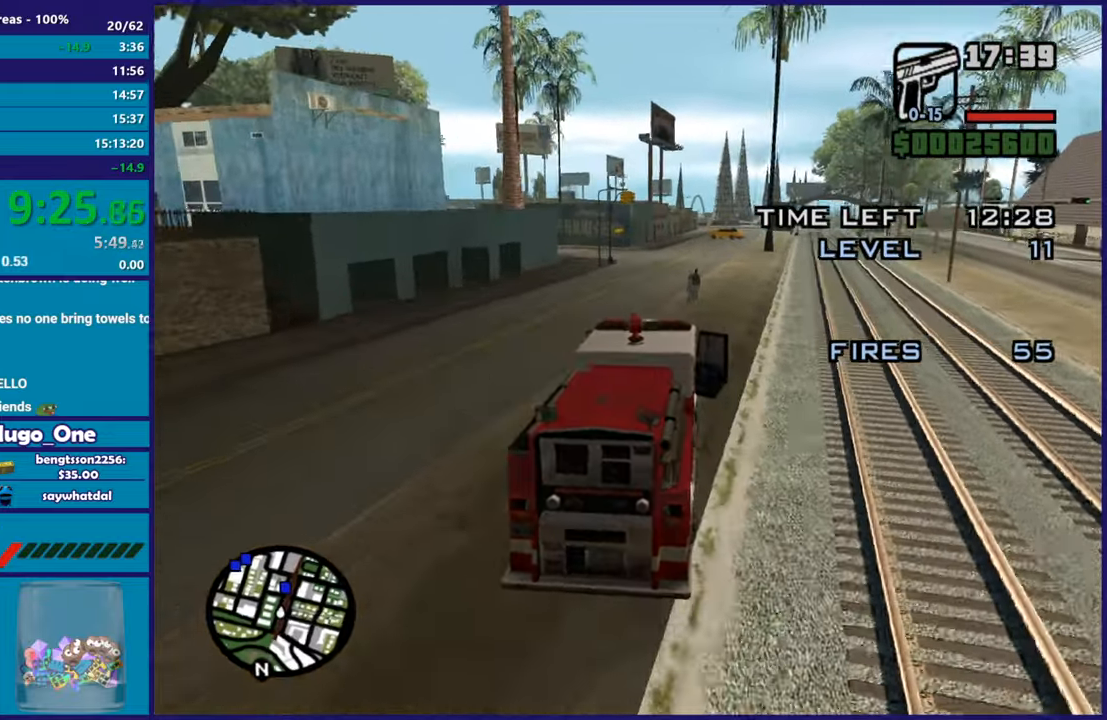
{"buttons": [], "left_stick": "down-right", "right_stick": "down-left", "events": [[16, "left_stick", "down-left"], [450, "R2", "up"], [467, "left_stick", "down-right"]]}
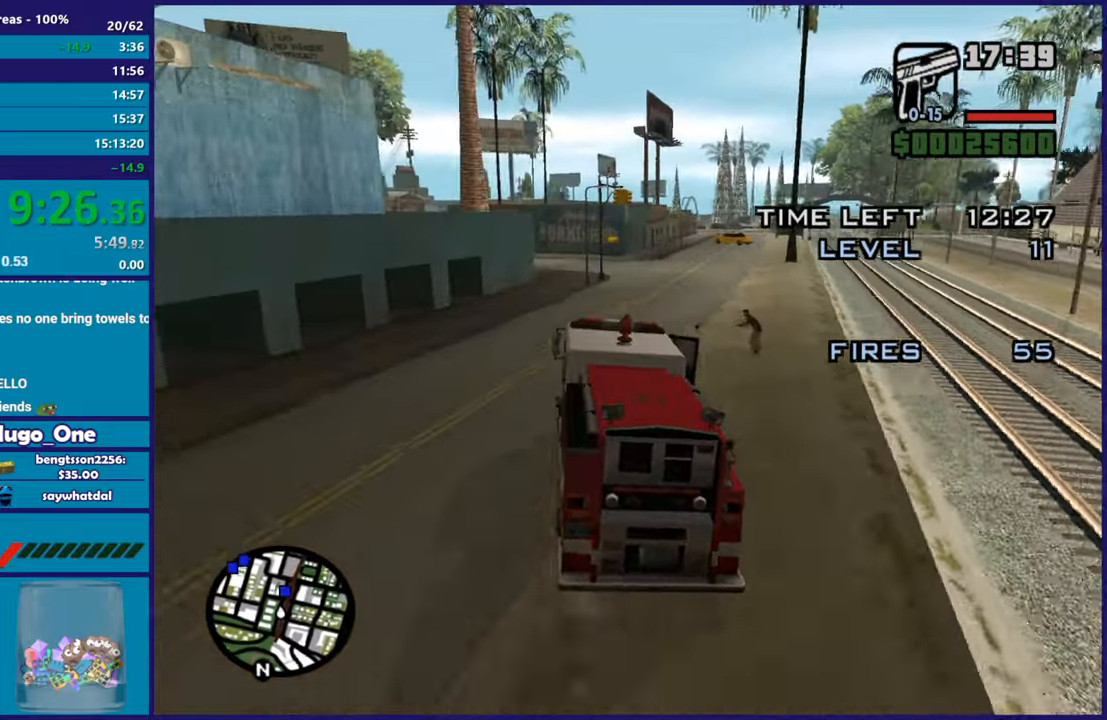
{"buttons": ["R2"], "left_stick": "right", "right_stick": "down", "events": [[117, "right_stick", "down"], [217, "left_stick", "right"], [451, "R2", "down"]]}
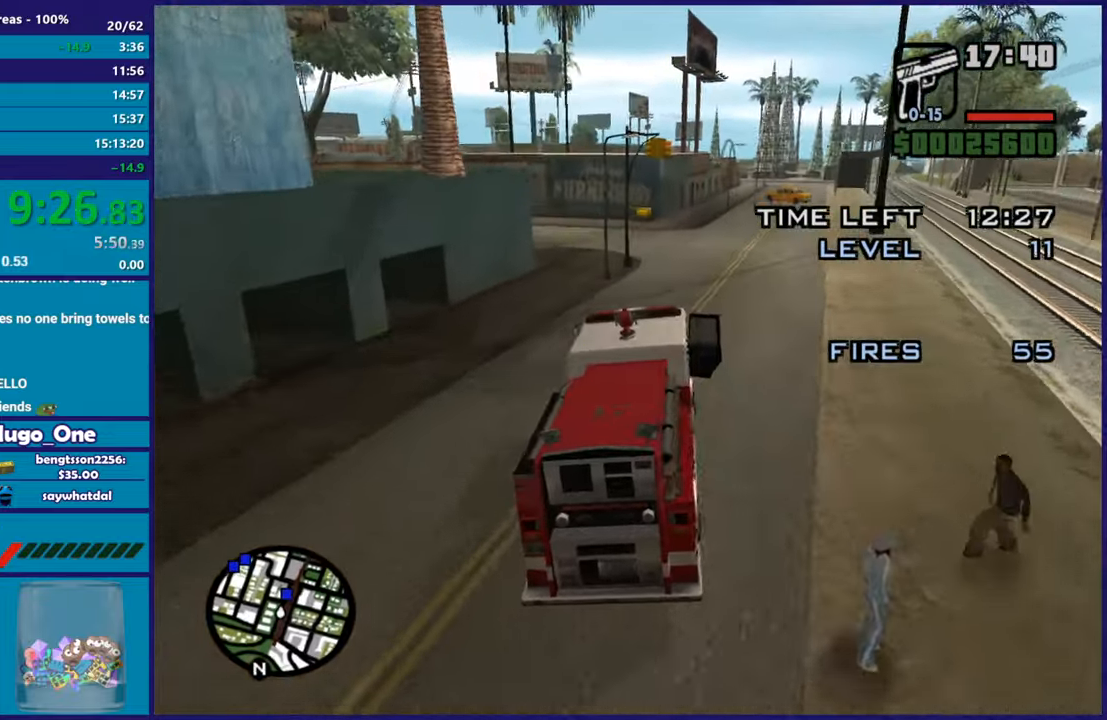
{"buttons": ["R2"], "left_stick": "right", "right_stick": "down-left", "events": [[300, "right_stick", "down-left"], [317, "left_stick", "center"], [433, "left_stick", "right"]]}
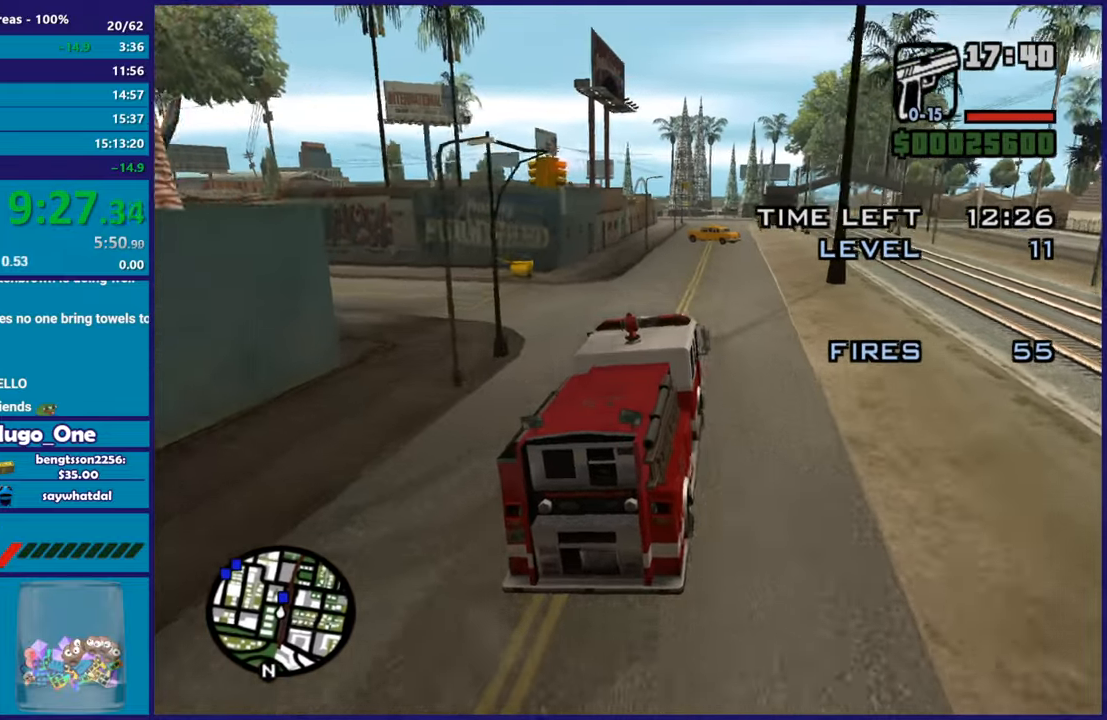
{"buttons": ["R2"], "left_stick": "left", "right_stick": "down-left", "events": [[134, "left_stick", "left"], [267, "left_stick", "center"], [417, "left_stick", "left"]]}
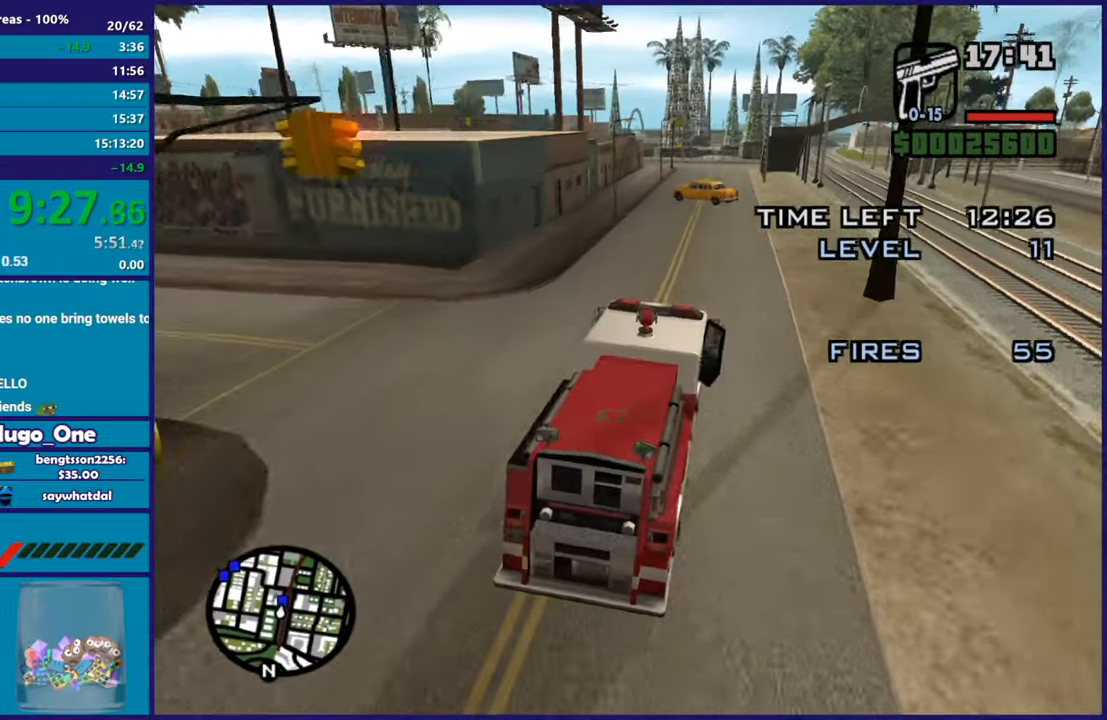
{"buttons": ["B", "L2"], "left_stick": "center", "right_stick": "center", "events": [[66, "left_stick", "center"], [283, "R2", "up"], [300, "right_stick", "center"], [367, "L2", "down"], [483, "B", "down"]]}